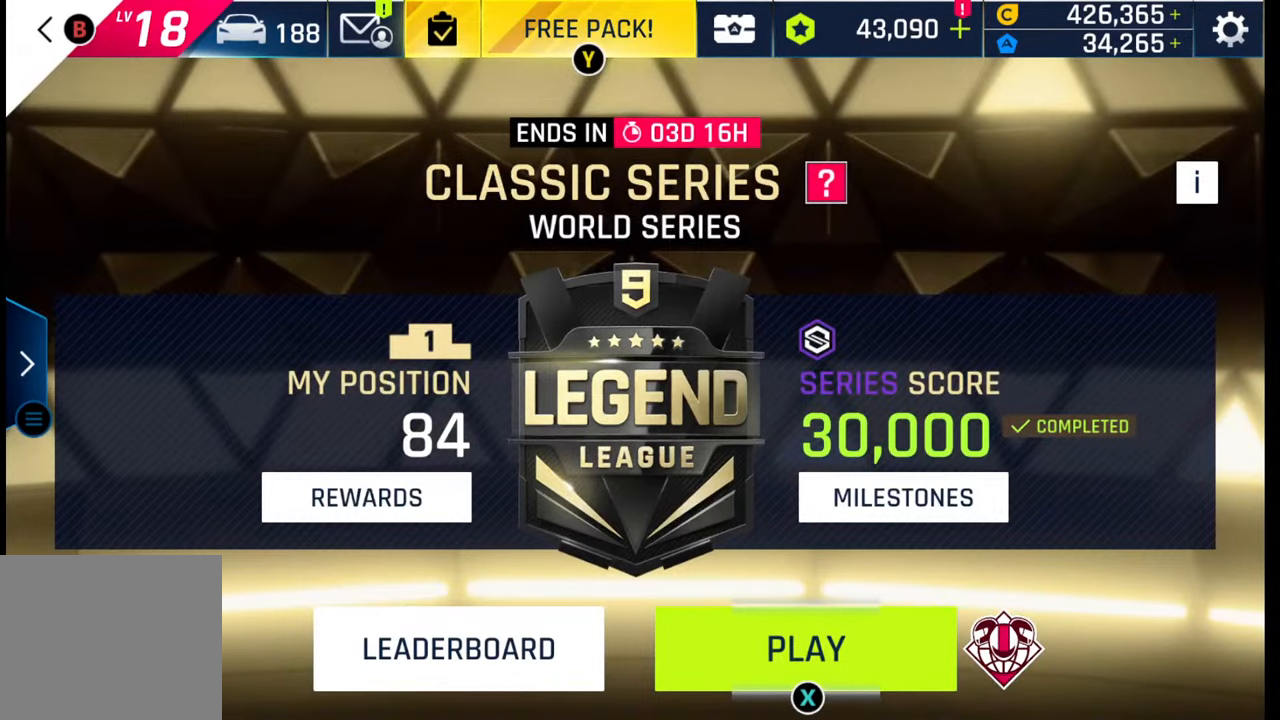
Gameplay with a controller (PlayStation layout); each line is a JSON object with the inputs held at the frame after it. "events" lists button and stick changes between this image and that frame as [ms after this image, input, new state], when the widget could be followed in between.
{"buttons": [], "left_stick": "center", "right_stick": "center", "events": []}
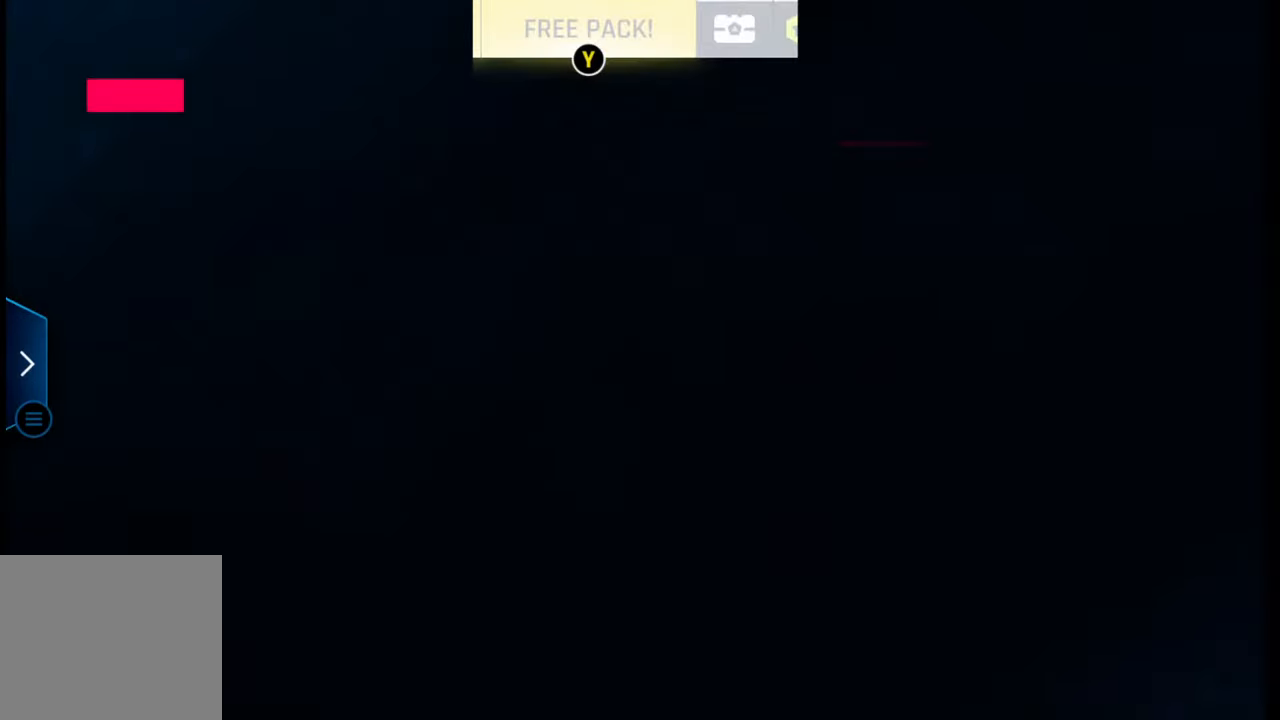
{"buttons": [], "left_stick": "center", "right_stick": "center", "events": []}
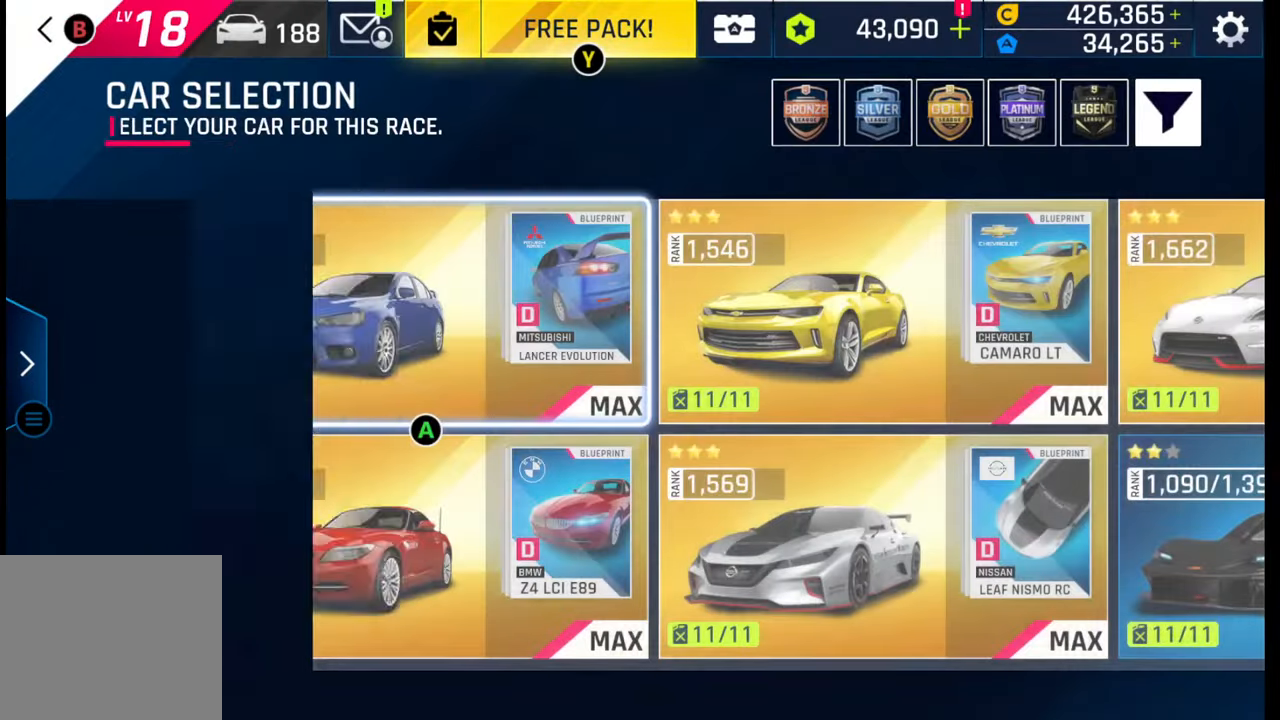
{"buttons": [], "left_stick": "center", "right_stick": "center", "events": []}
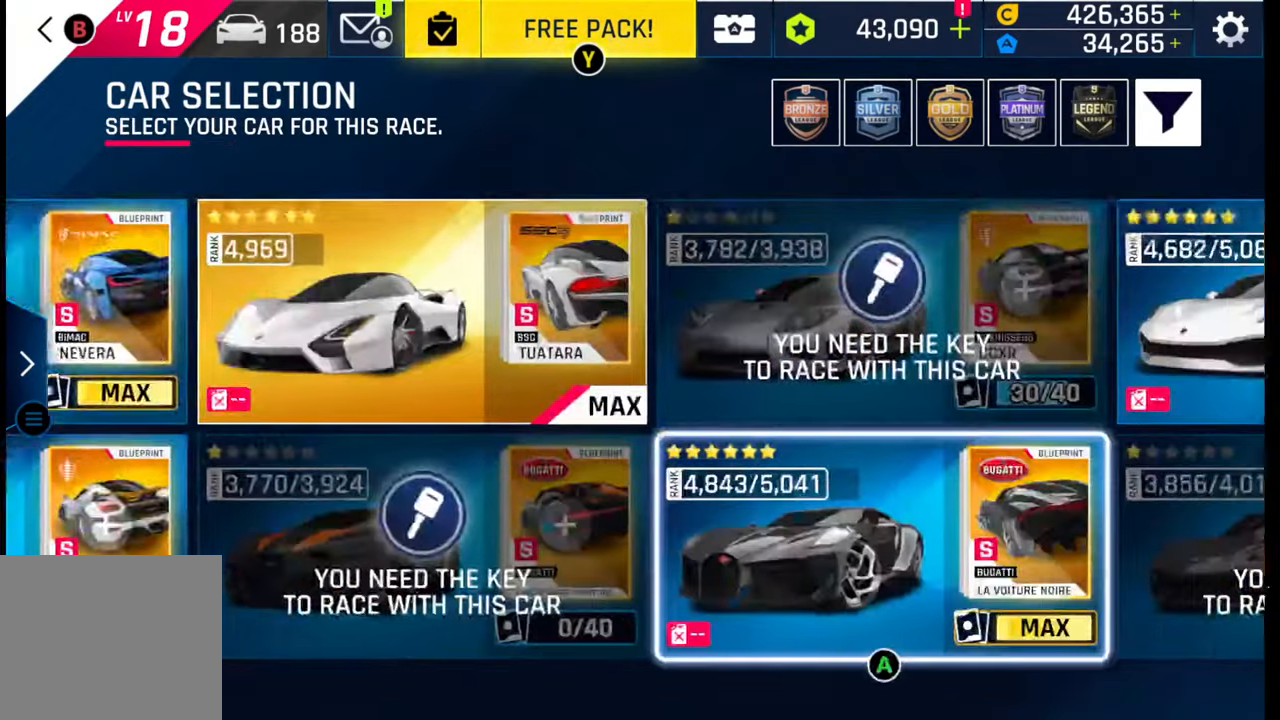
{"buttons": [], "left_stick": "center", "right_stick": "center", "events": [[217, "CROSS", "down"], [333, "CROSS", "up"]]}
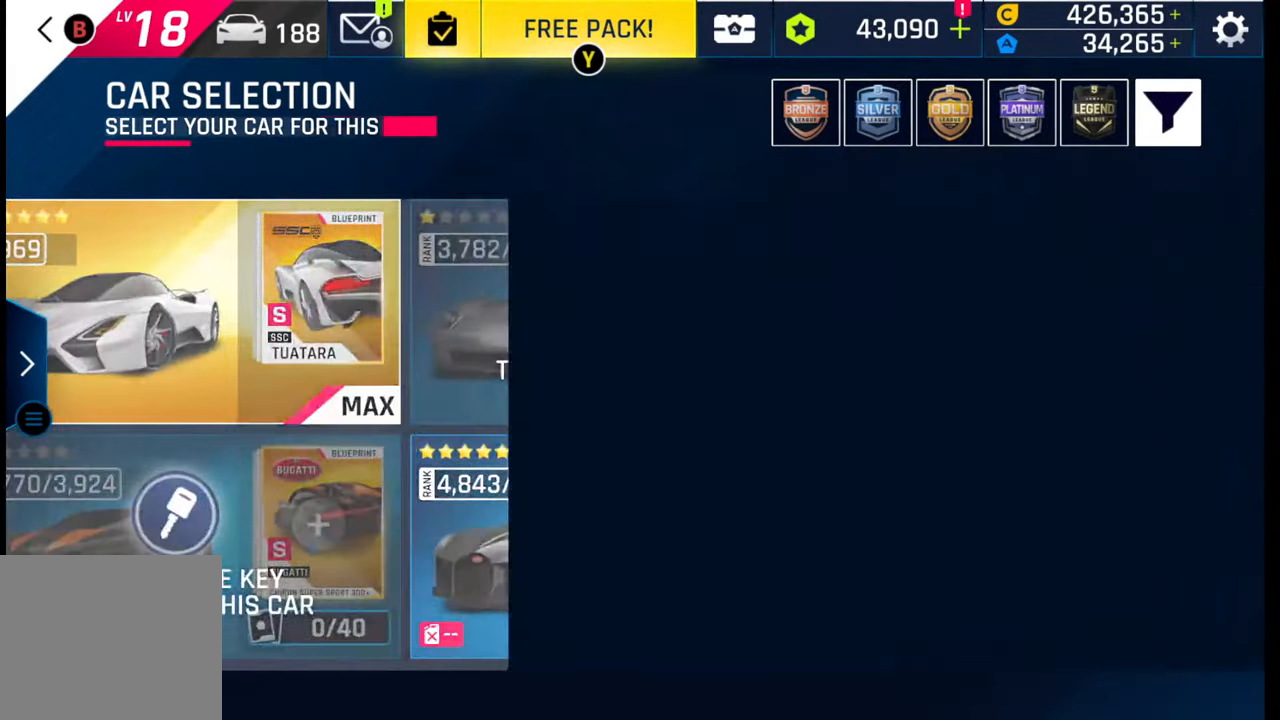
{"buttons": [], "left_stick": "center", "right_stick": "center", "events": []}
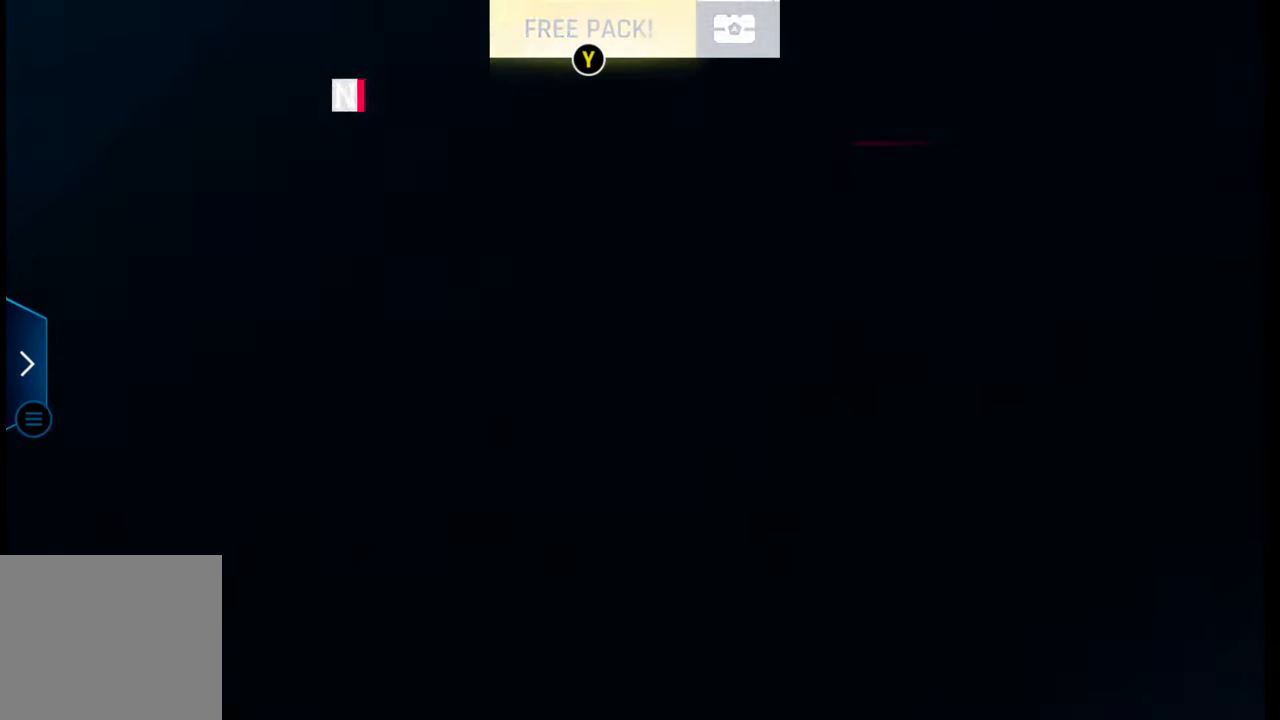
{"buttons": [], "left_stick": "center", "right_stick": "center", "events": []}
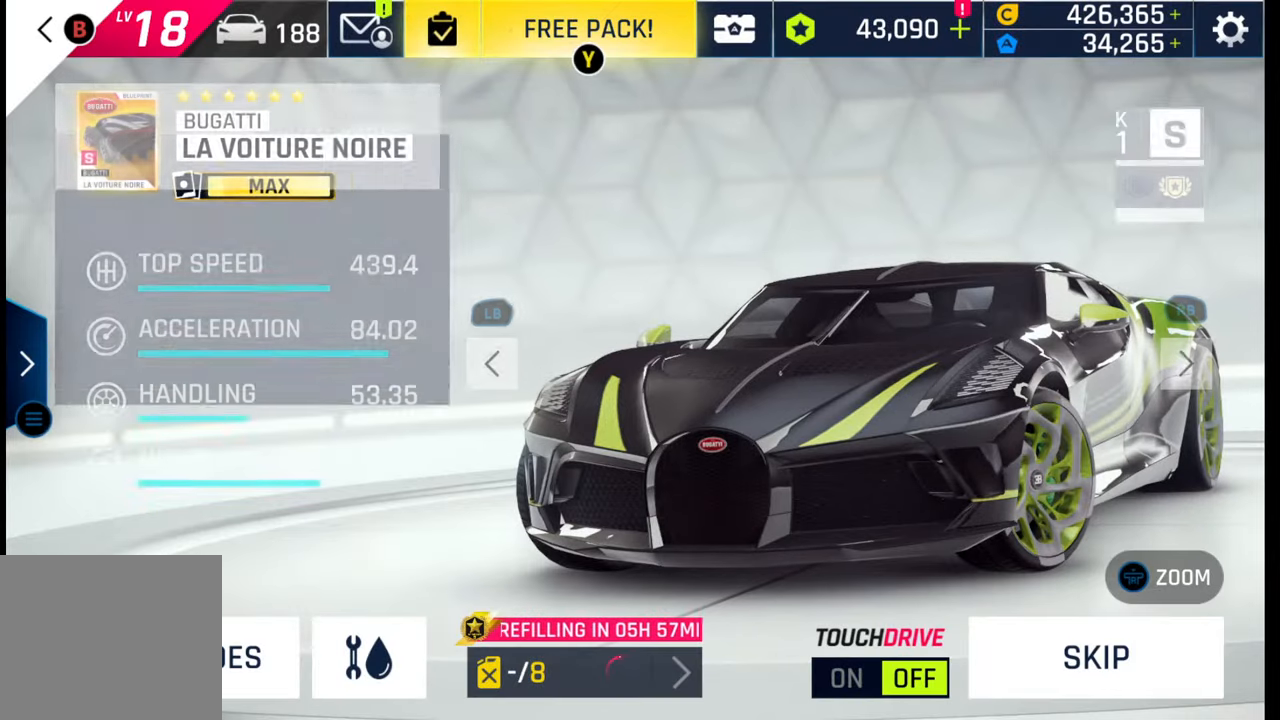
{"buttons": [], "left_stick": "center", "right_stick": "center", "events": [[367, "L1", "down"], [467, "L1", "up"]]}
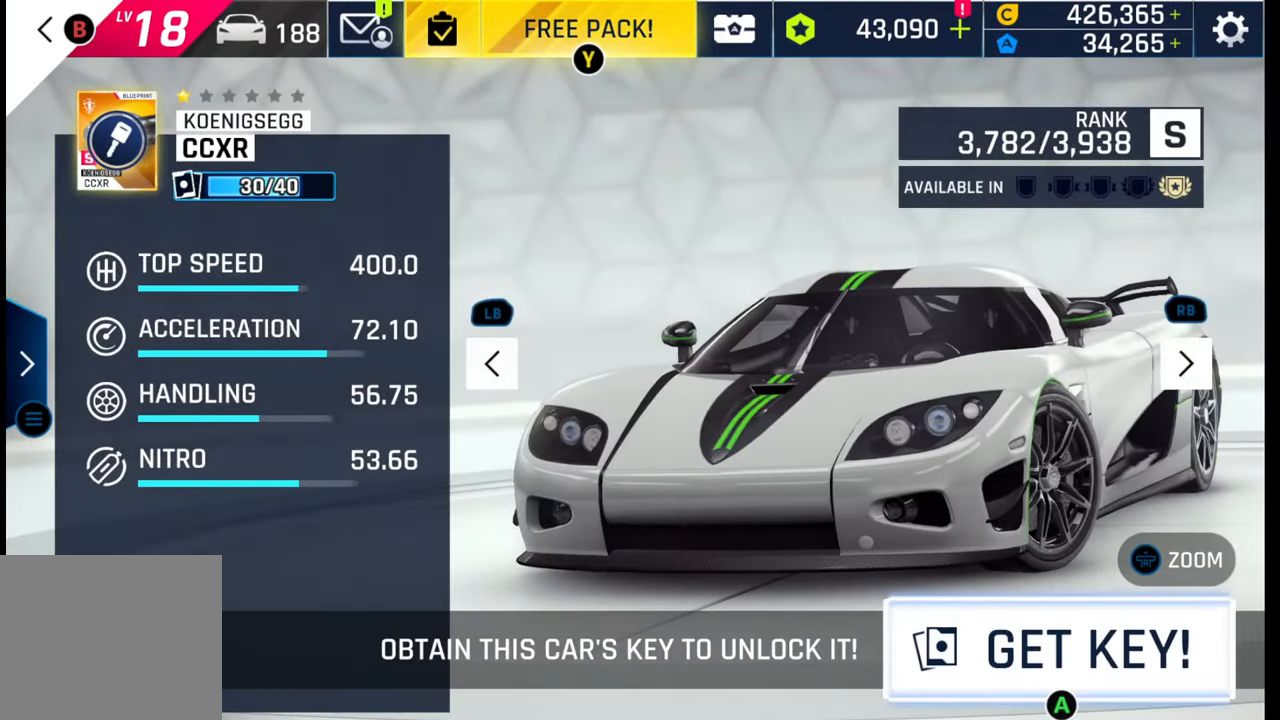
{"buttons": [], "left_stick": "center", "right_stick": "center", "events": [[50, "L1", "down"], [117, "L1", "up"], [200, "L1", "down"], [267, "L1", "up"]]}
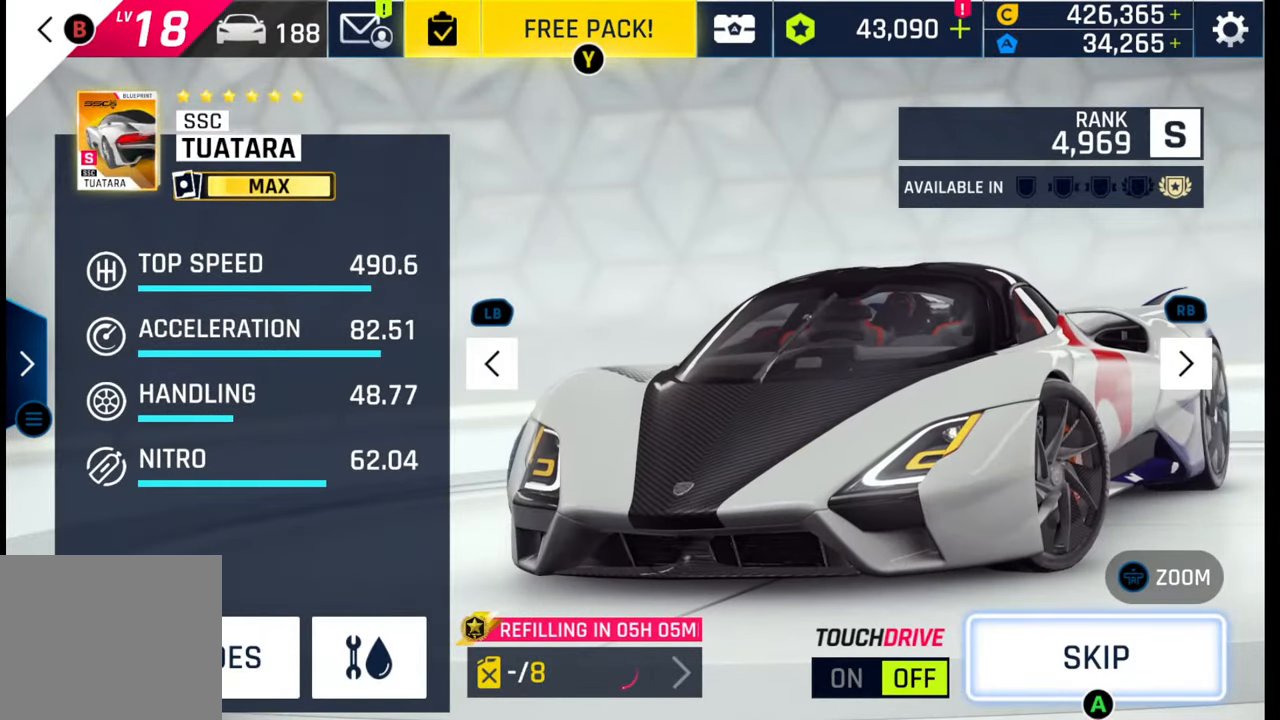
{"buttons": ["L1"], "left_stick": "center", "right_stick": "center", "events": [[17, "L1", "down"], [117, "L1", "up"], [217, "L1", "down"], [317, "L1", "up"], [500, "L1", "down"]]}
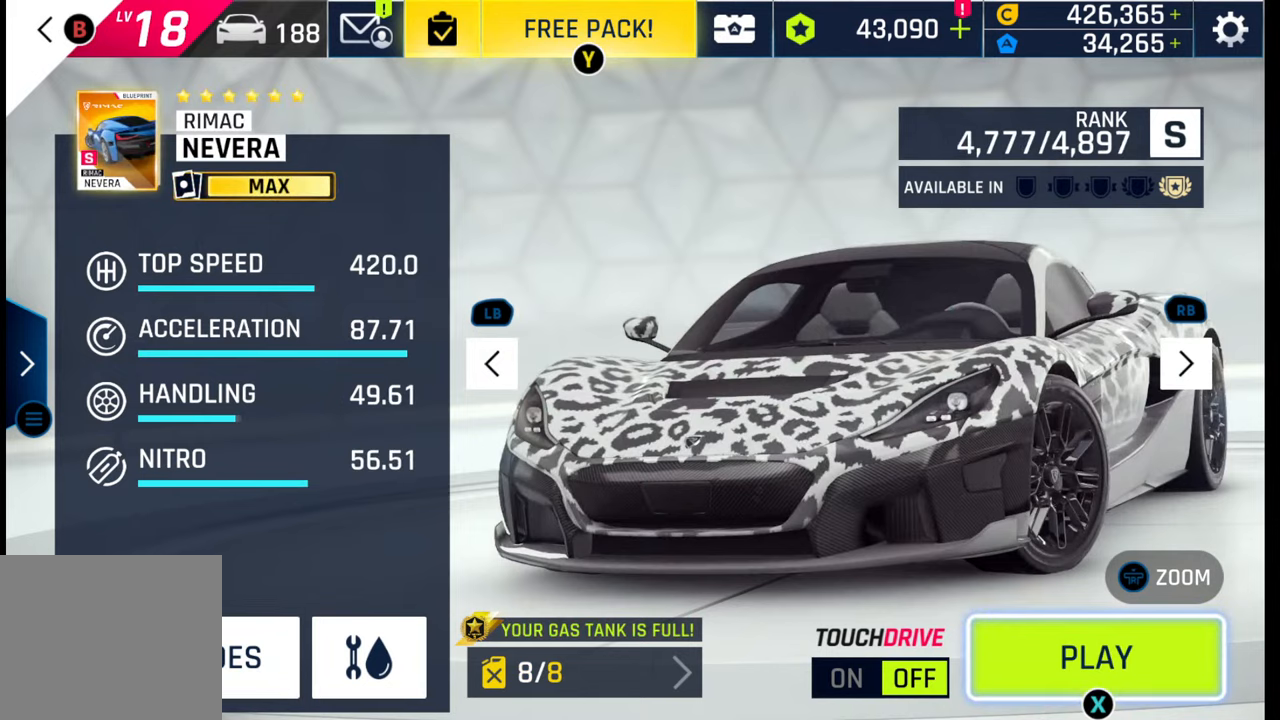
{"buttons": [], "left_stick": "center", "right_stick": "center", "events": [[100, "L1", "up"], [217, "L1", "down"], [350, "L1", "up"]]}
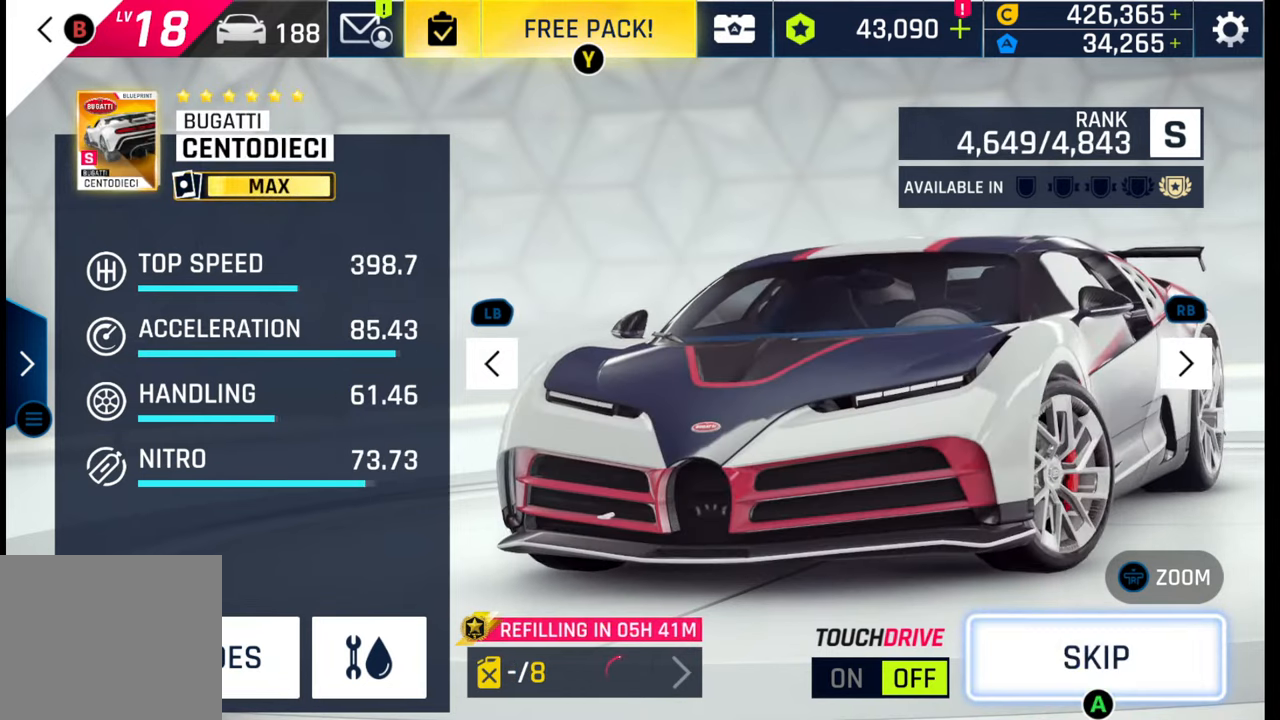
{"buttons": ["L1"], "left_stick": "center", "right_stick": "center", "events": [[67, "L1", "down"], [183, "L1", "up"], [383, "L1", "down"]]}
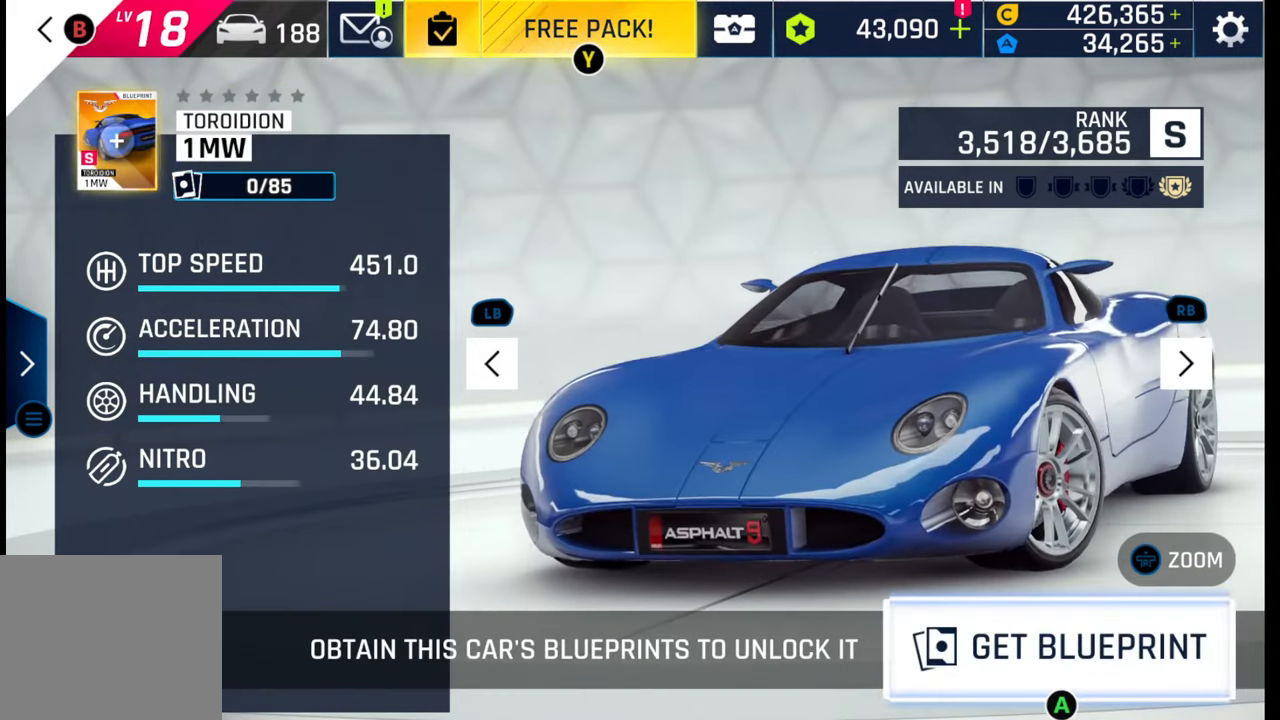
{"buttons": [], "left_stick": "center", "right_stick": "center", "events": [[17, "L1", "up"], [283, "R1", "down"], [383, "R1", "up"]]}
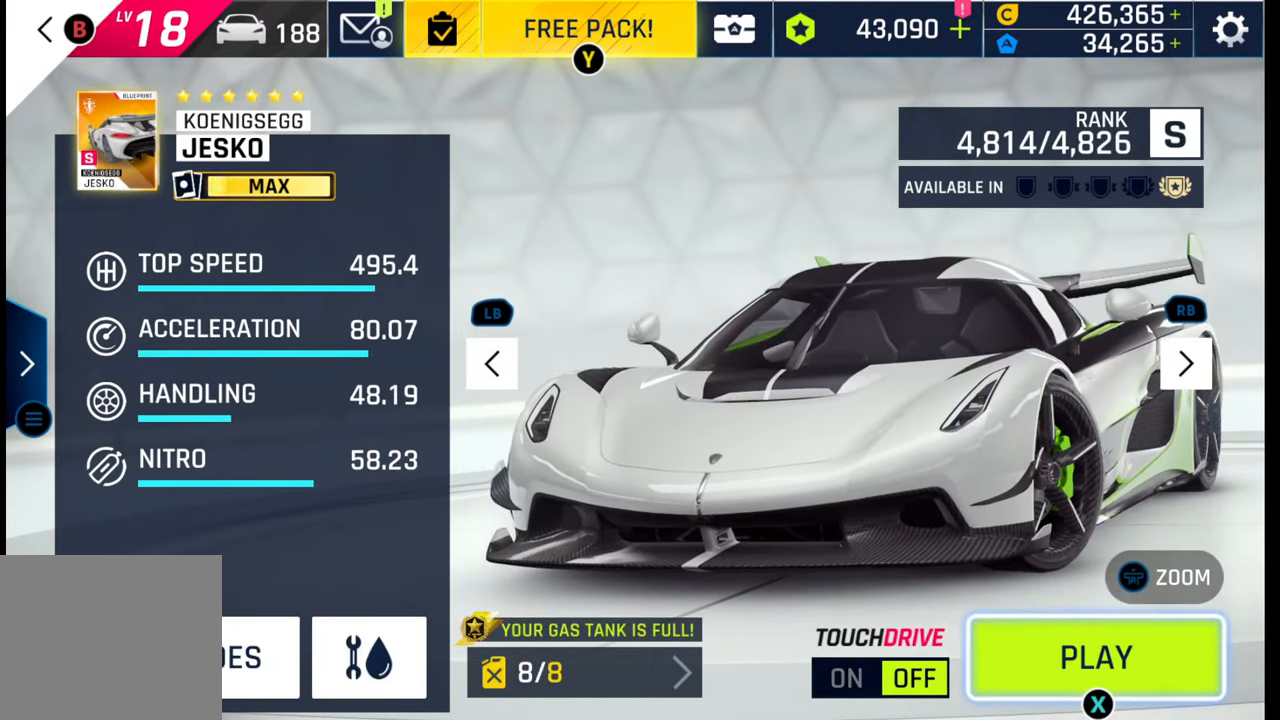
{"buttons": [], "left_stick": "center", "right_stick": "center", "events": []}
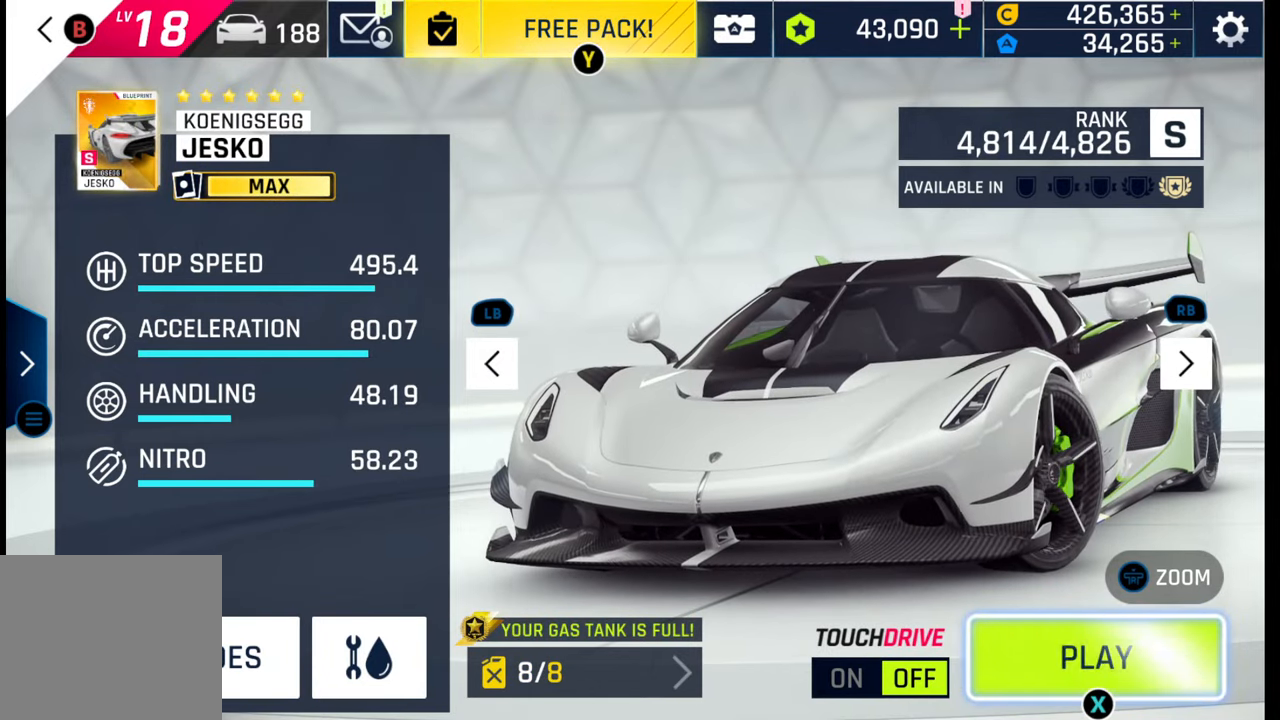
{"buttons": [], "left_stick": "center", "right_stick": "center", "events": []}
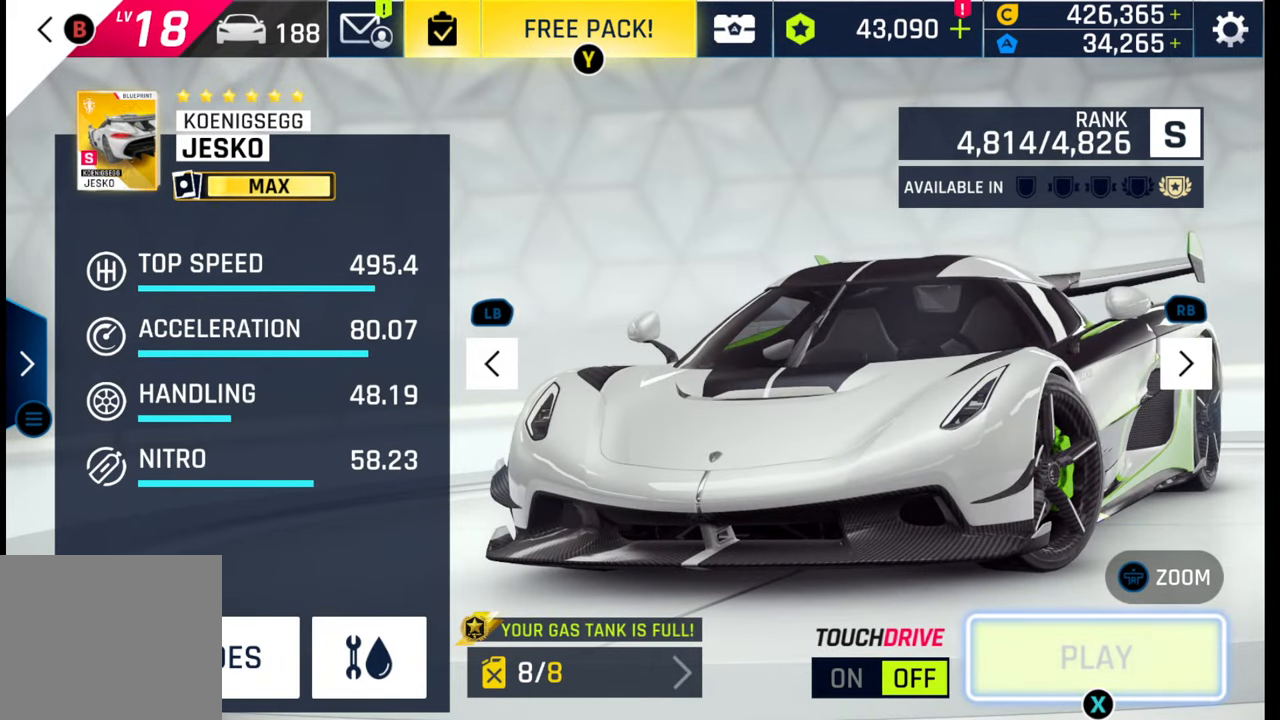
{"buttons": [], "left_stick": "center", "right_stick": "center", "events": []}
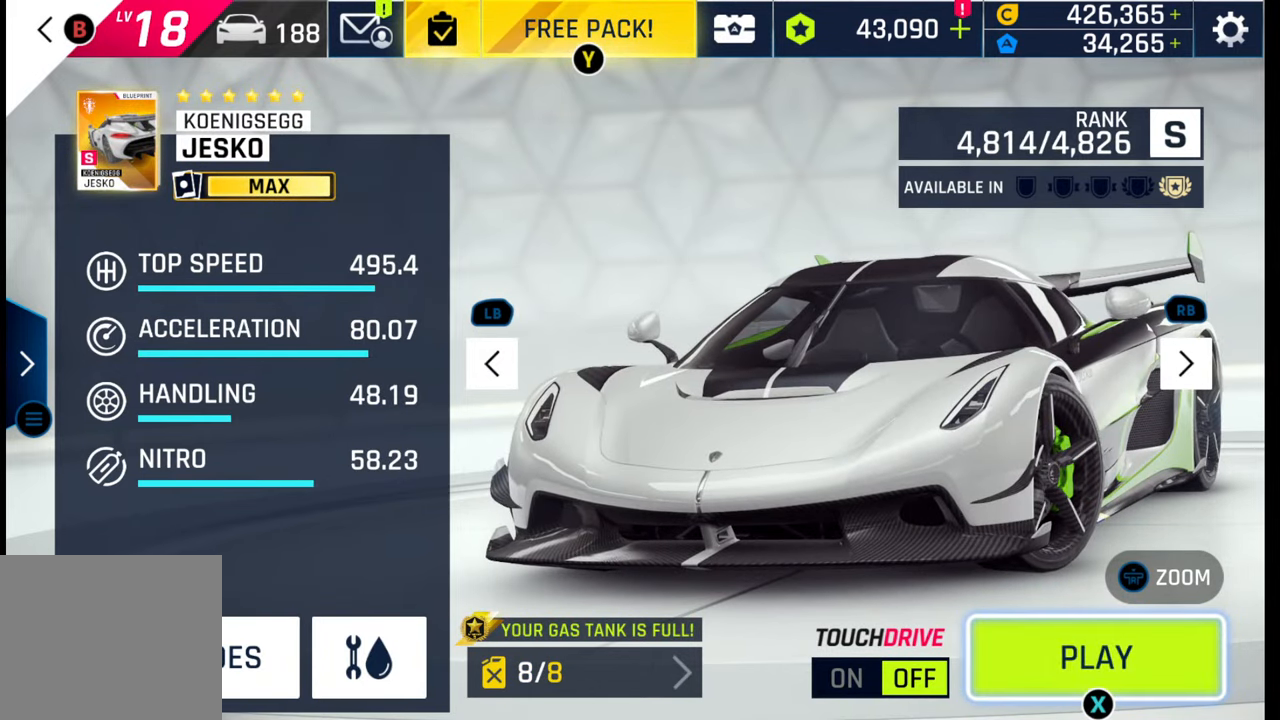
{"buttons": [], "left_stick": "center", "right_stick": "center", "events": []}
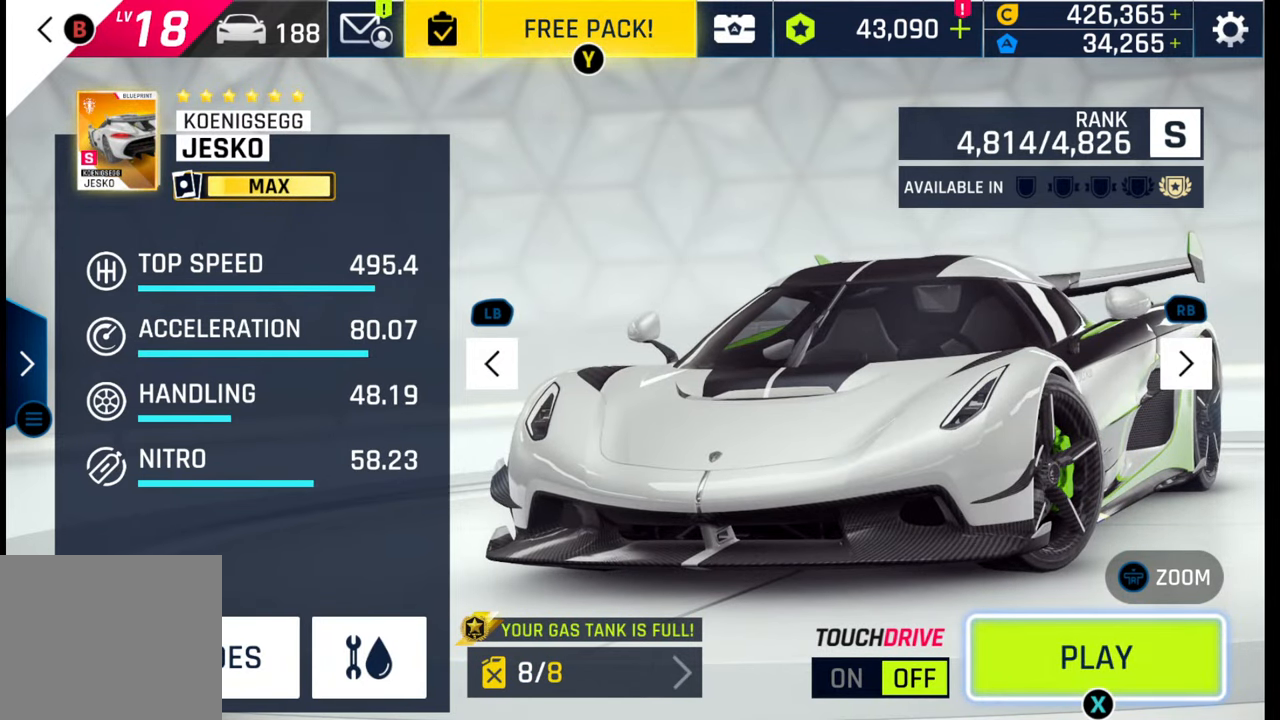
{"buttons": [], "left_stick": "center", "right_stick": "center", "events": []}
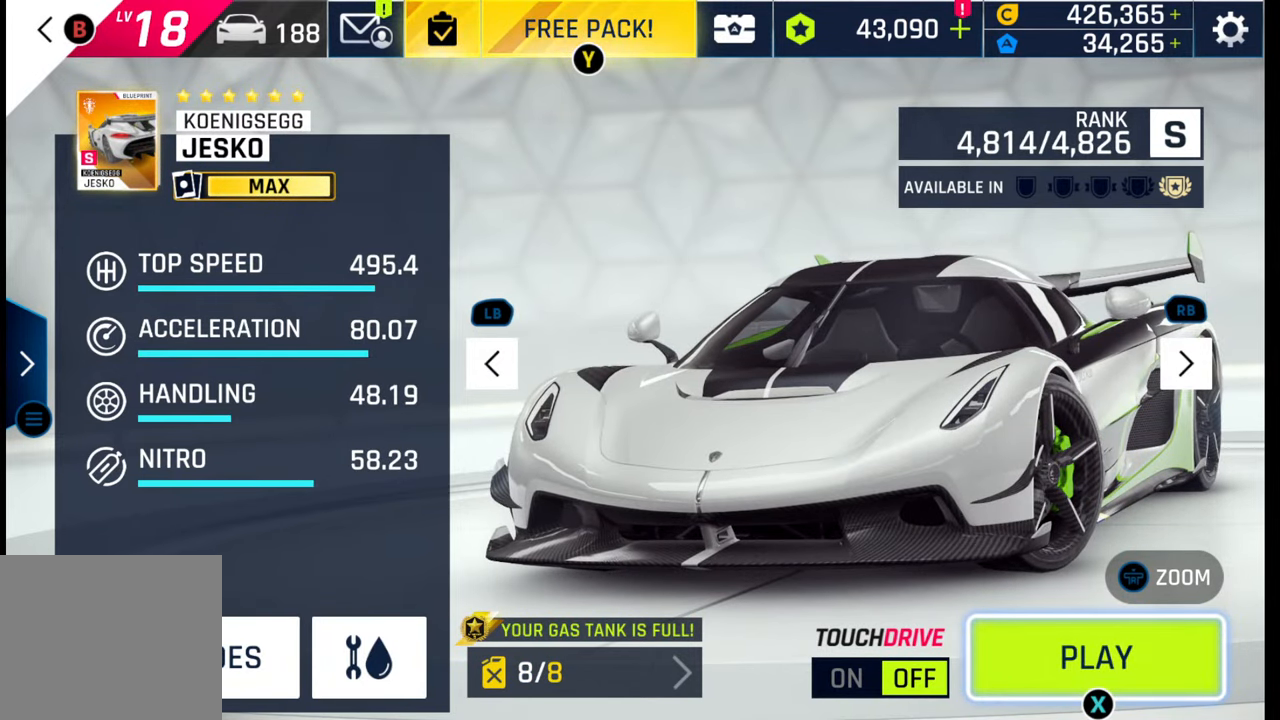
{"buttons": [], "left_stick": "center", "right_stick": "center", "events": []}
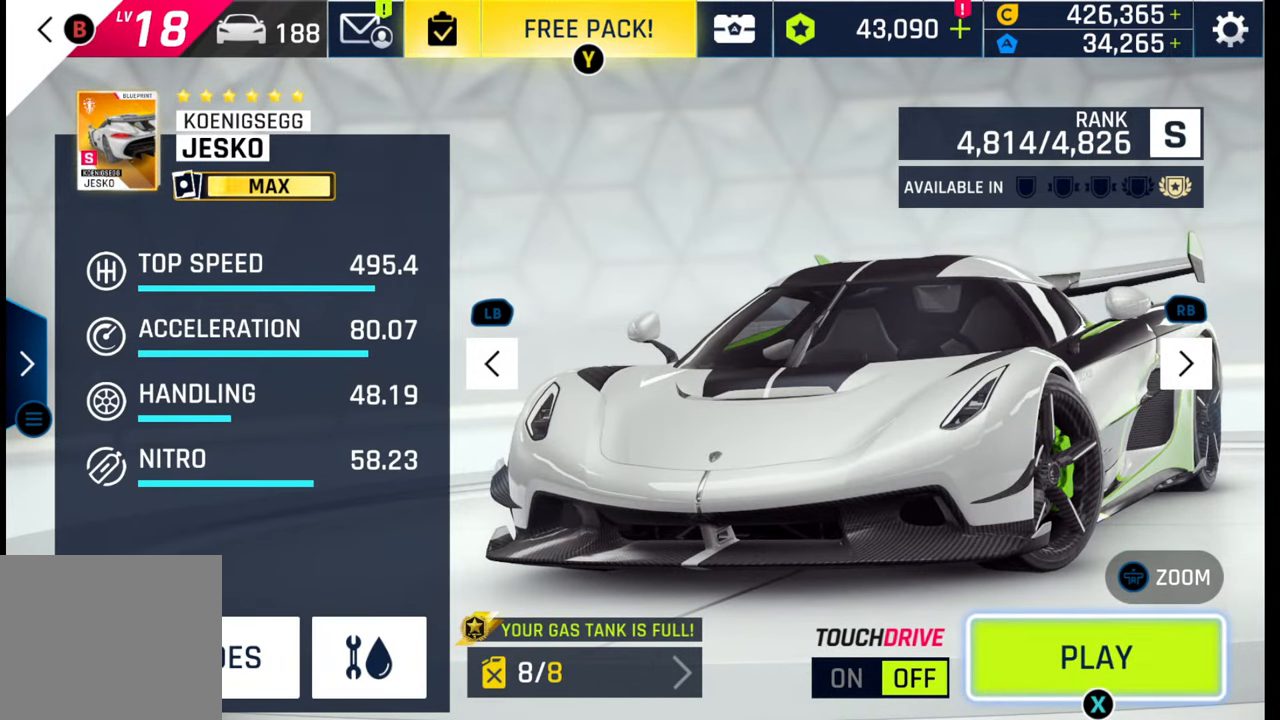
{"buttons": [], "left_stick": "center", "right_stick": "center", "events": []}
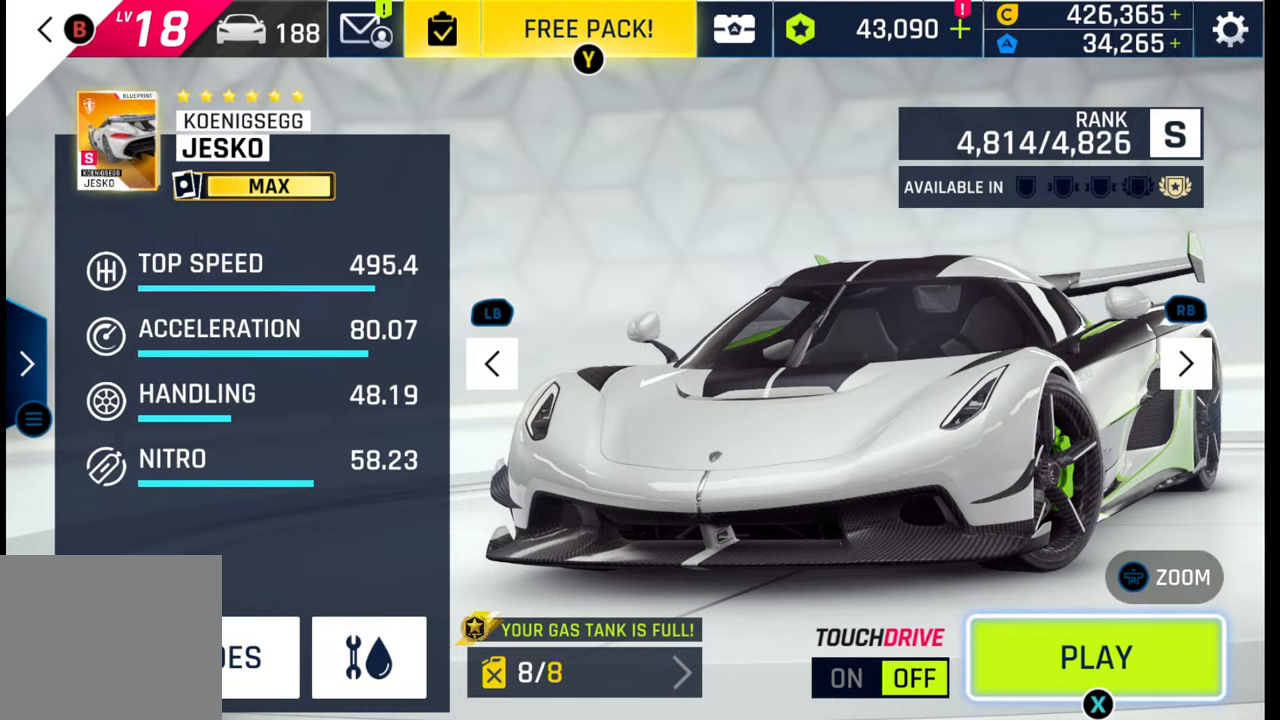
{"buttons": [], "left_stick": "center", "right_stick": "center", "events": []}
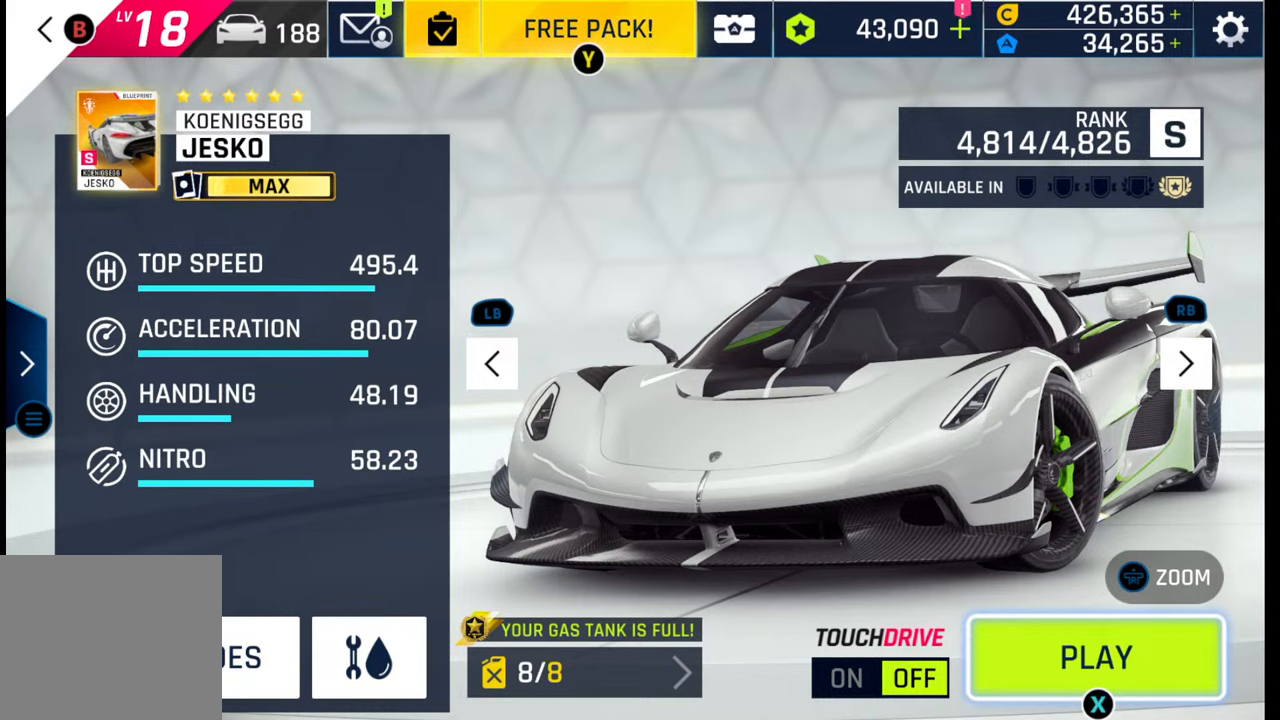
{"buttons": ["SQUARE"], "left_stick": "center", "right_stick": "center", "events": [[200, "SQUARE", "down"], [250, "SQUARE", "up"], [333, "SQUARE", "down"], [417, "SQUARE", "up"], [483, "SQUARE", "down"]]}
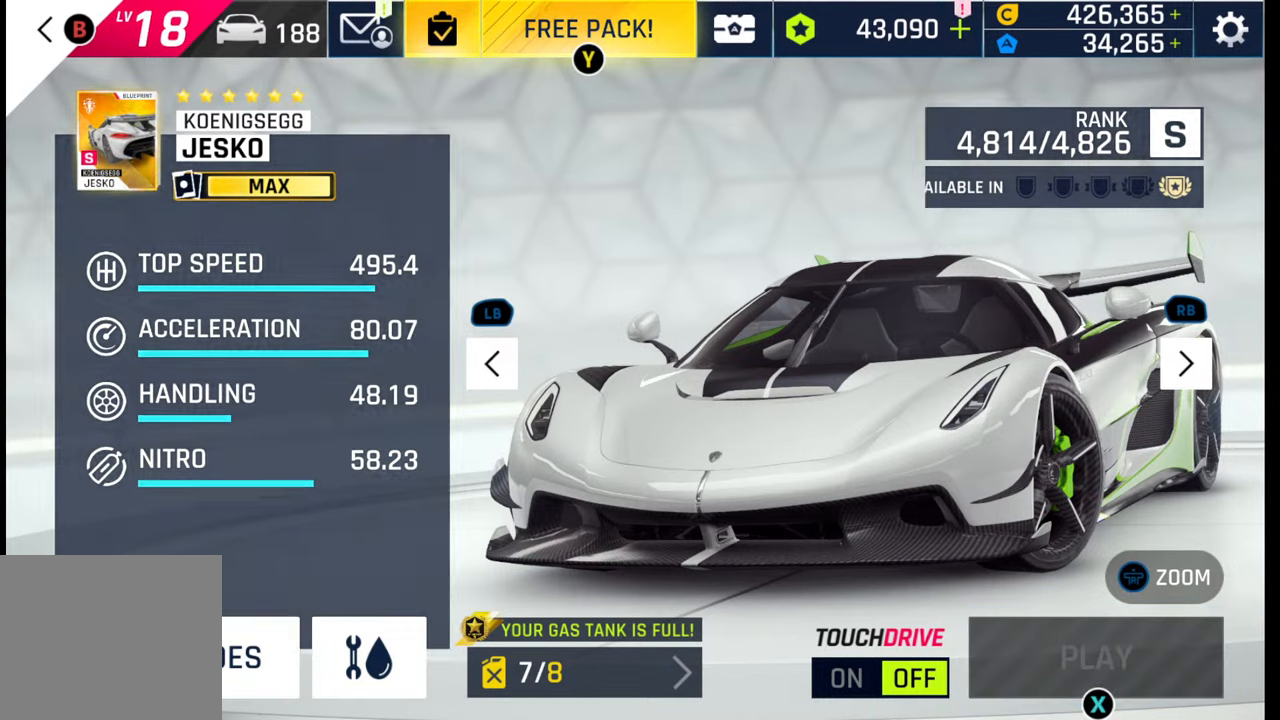
{"buttons": [], "left_stick": "center", "right_stick": "center", "events": [[67, "SQUARE", "up"]]}